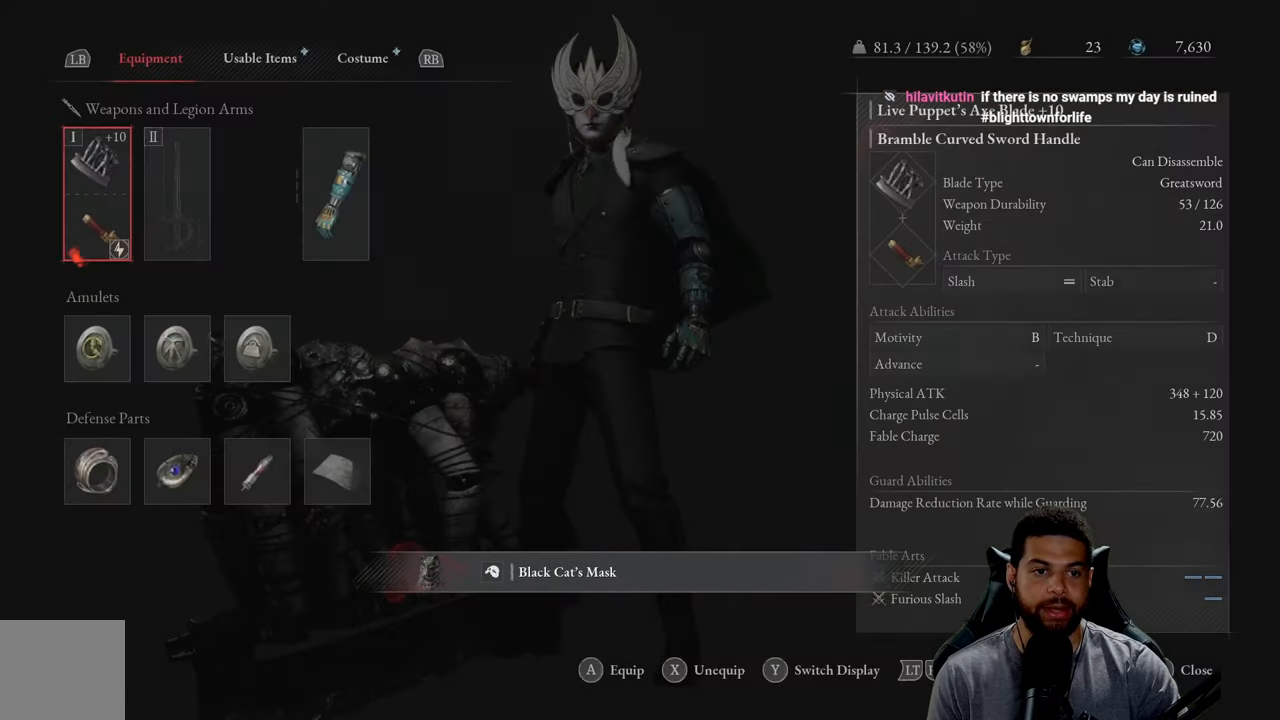
Gameplay with a controller (Xbox layout); each line is a JSON object with the inputs held at the frame after it. "events" lists button and stick changes between this image and that frame as [ms after this image, input, new state], when the widget could be followed in between.
{"buttons": [], "left_stick": "center", "right_stick": "center", "events": [[300, "DPAD_DOWN", "down"], [400, "DPAD_DOWN", "up"]]}
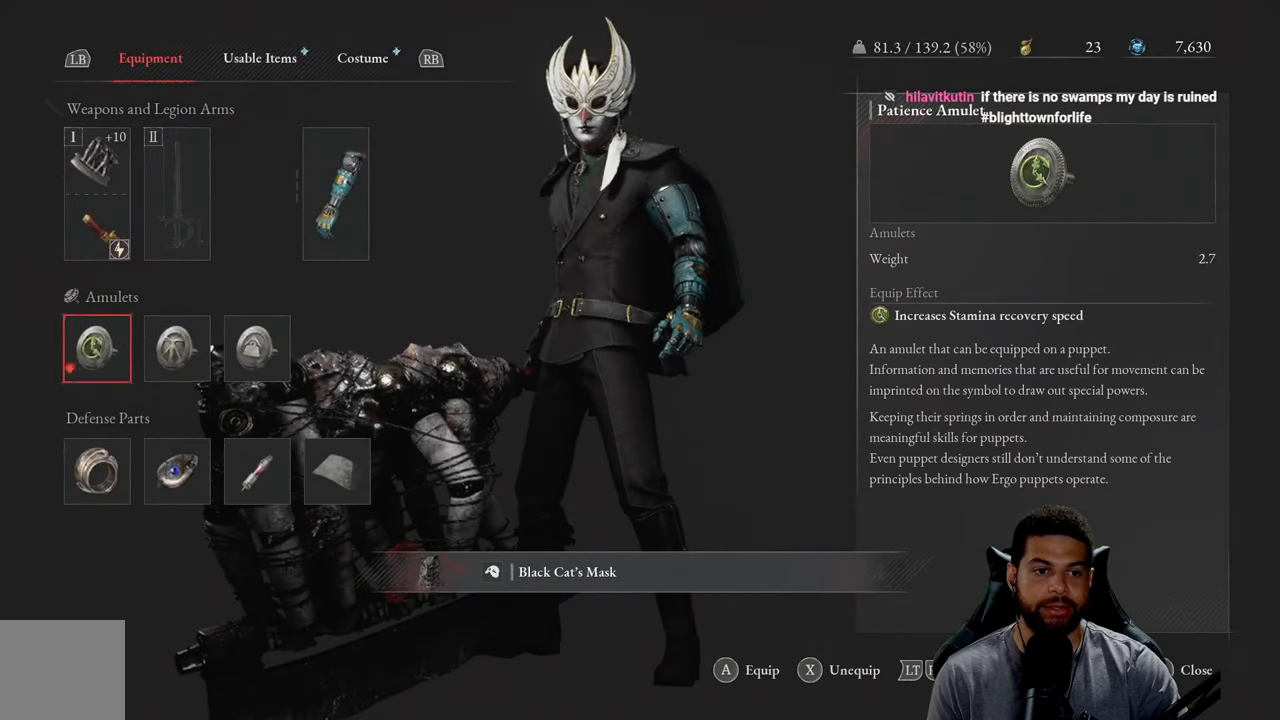
{"buttons": ["R1"], "left_stick": "center", "right_stick": "center", "events": [[34, "DPAD_UP", "down"], [134, "DPAD_UP", "up"], [467, "R1", "down"]]}
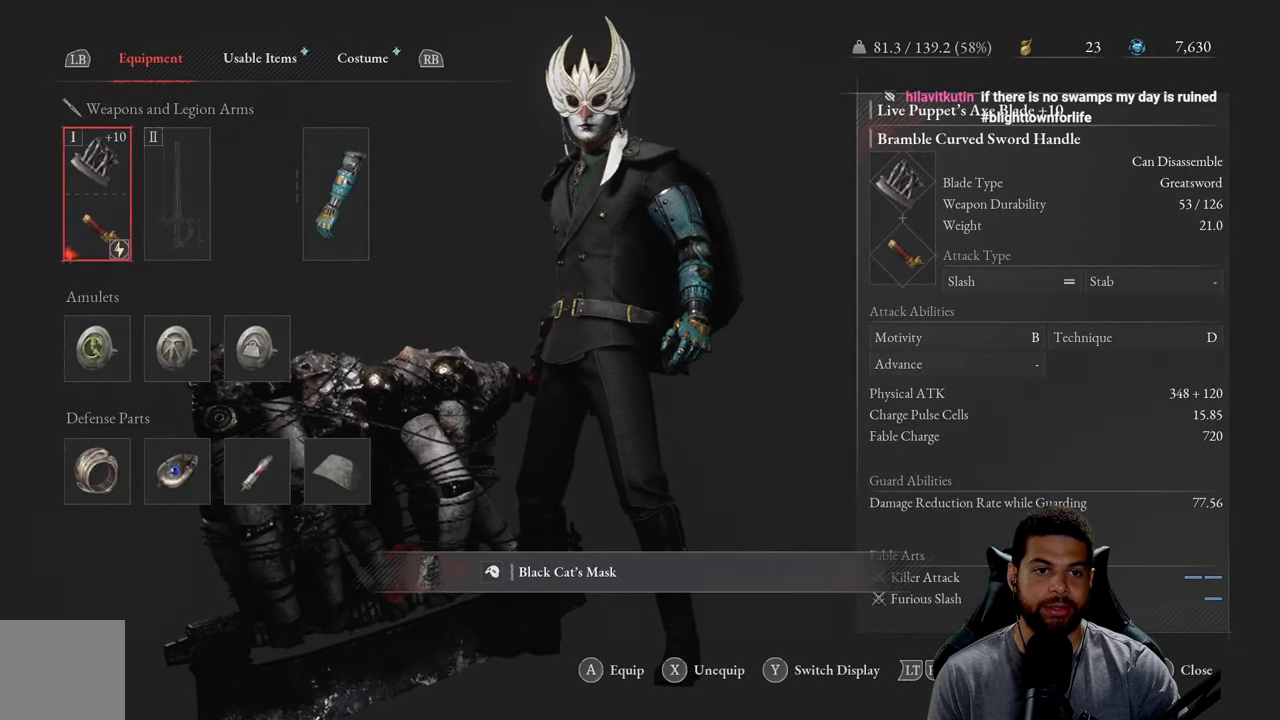
{"buttons": [], "left_stick": "center", "right_stick": "center", "events": [[84, "R1", "up"], [317, "R1", "down"], [450, "R1", "up"]]}
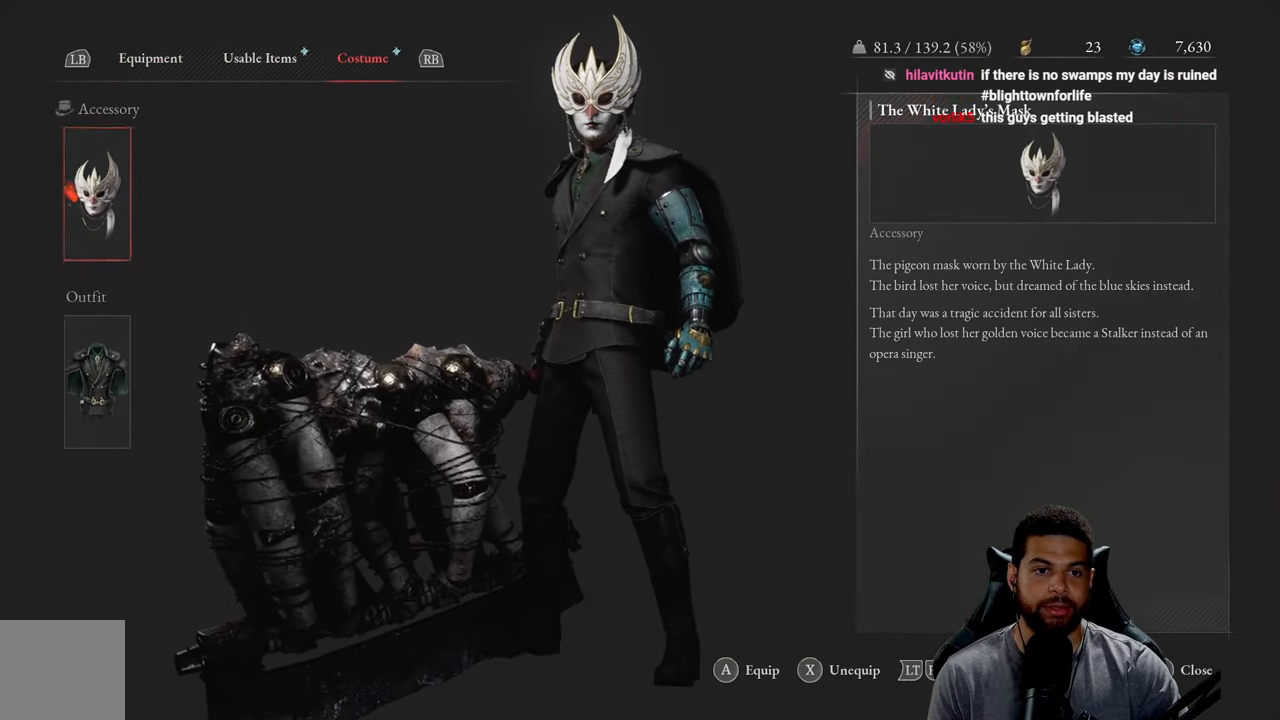
{"buttons": ["A"], "left_stick": "center", "right_stick": "center", "events": [[450, "A", "down"]]}
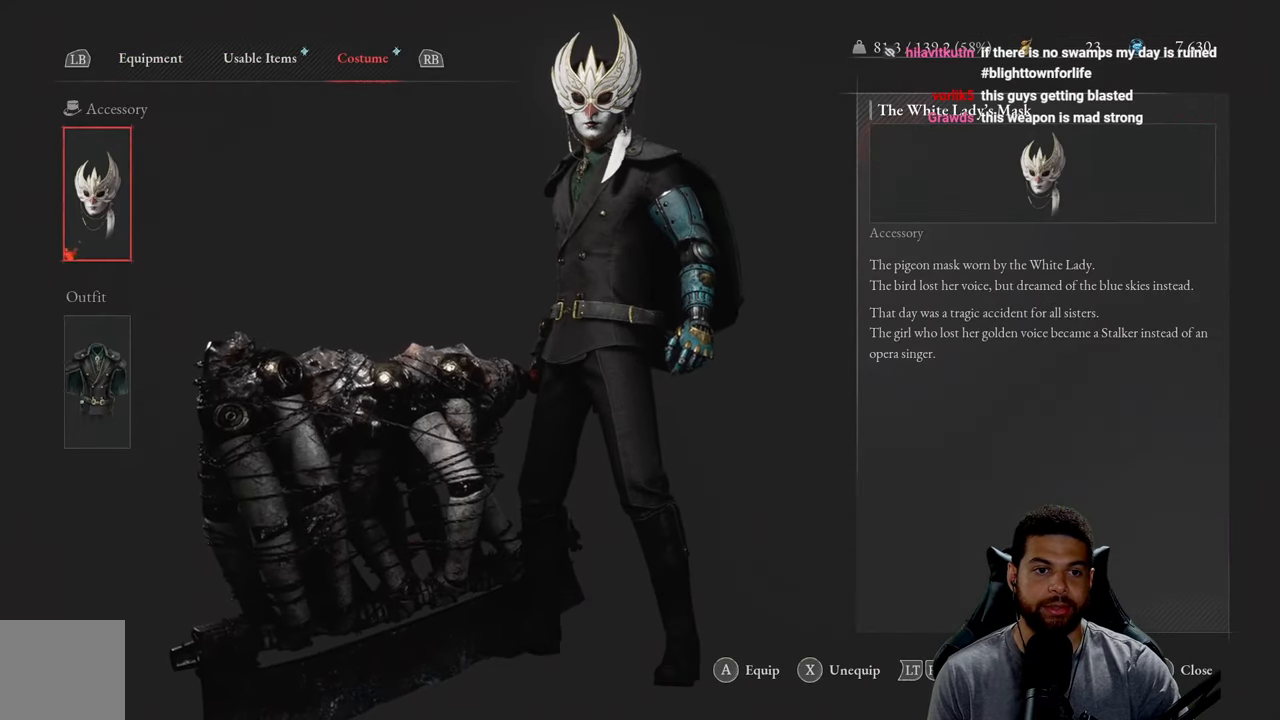
{"buttons": [], "left_stick": "center", "right_stick": "center", "events": [[34, "A", "up"]]}
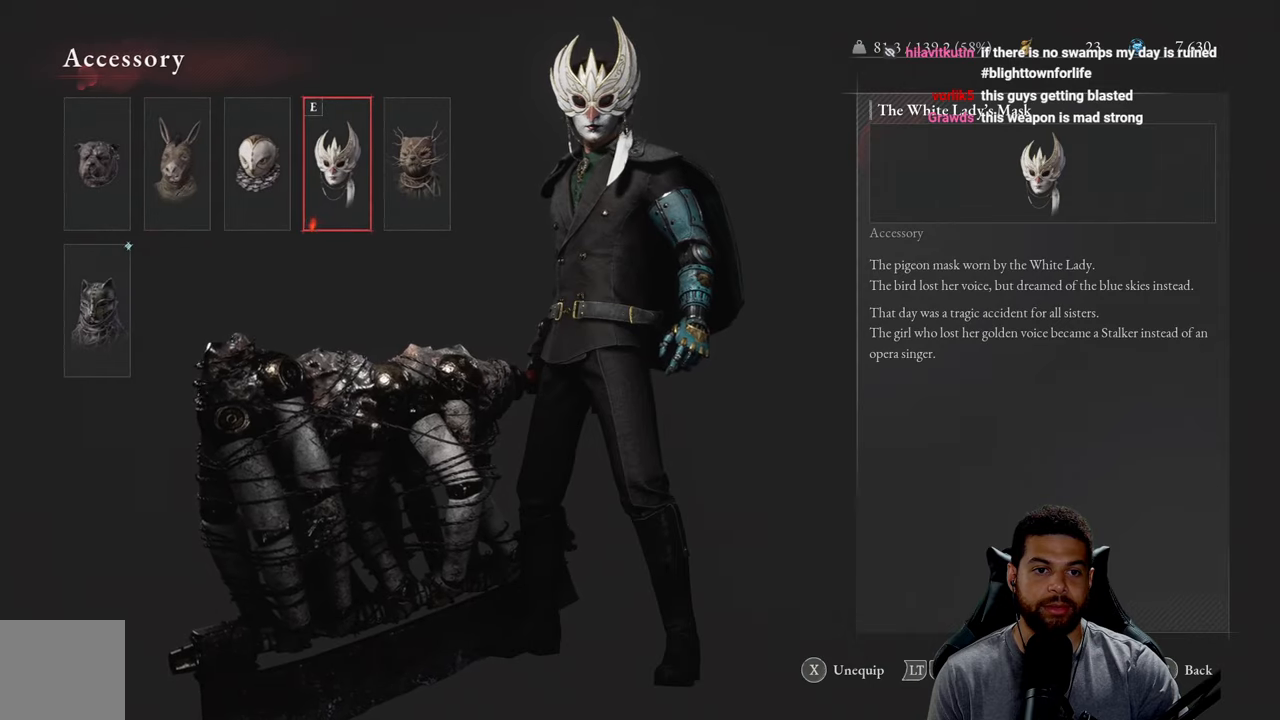
{"buttons": ["DPAD_RIGHT"], "left_stick": "center", "right_stick": "center", "events": [[266, "DPAD_RIGHT", "down"], [400, "DPAD_RIGHT", "up"], [466, "DPAD_RIGHT", "down"]]}
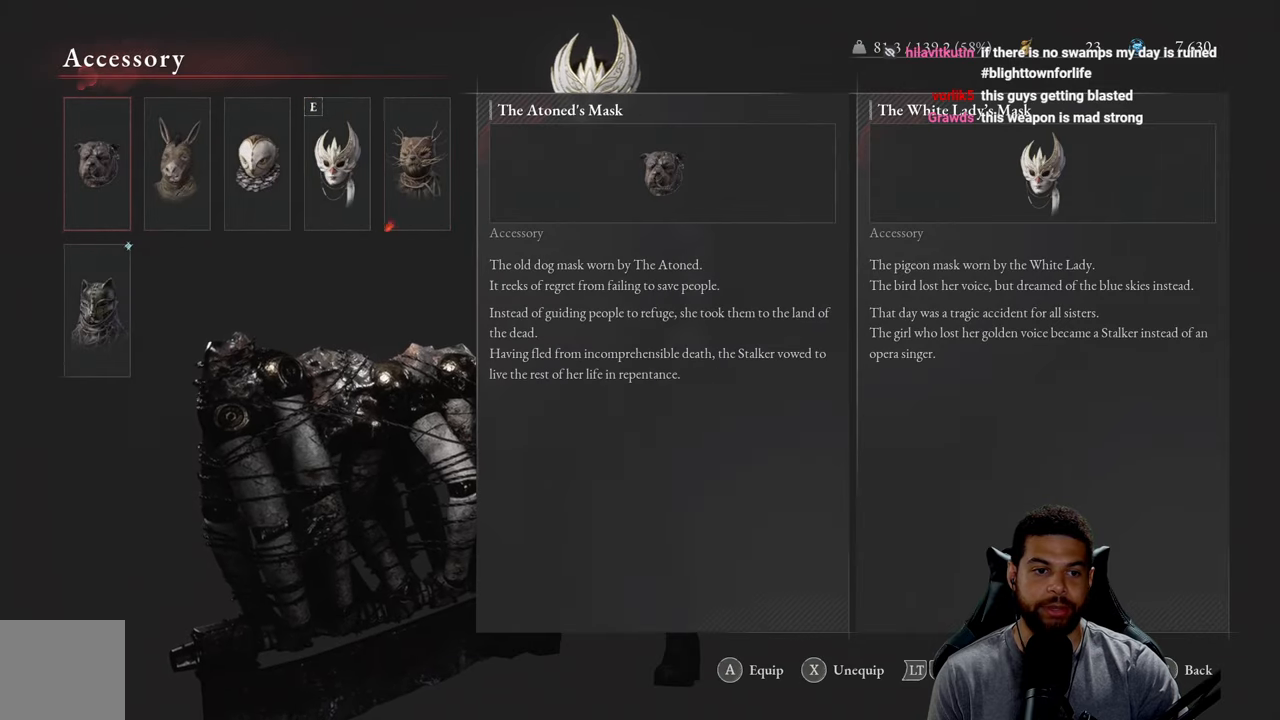
{"buttons": ["DPAD_DOWN"], "left_stick": "center", "right_stick": "center", "events": [[83, "DPAD_RIGHT", "up"], [500, "DPAD_DOWN", "down"]]}
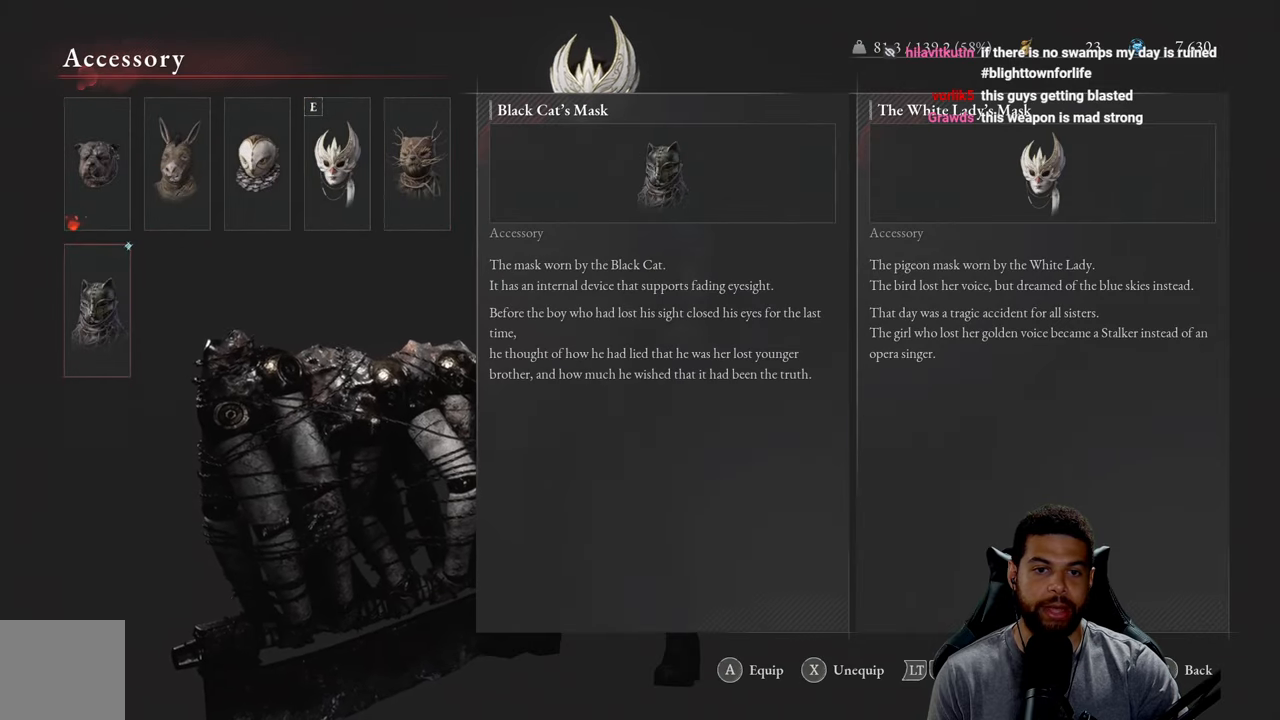
{"buttons": ["A"], "left_stick": "center", "right_stick": "center", "events": [[116, "DPAD_DOWN", "up"], [433, "A", "down"]]}
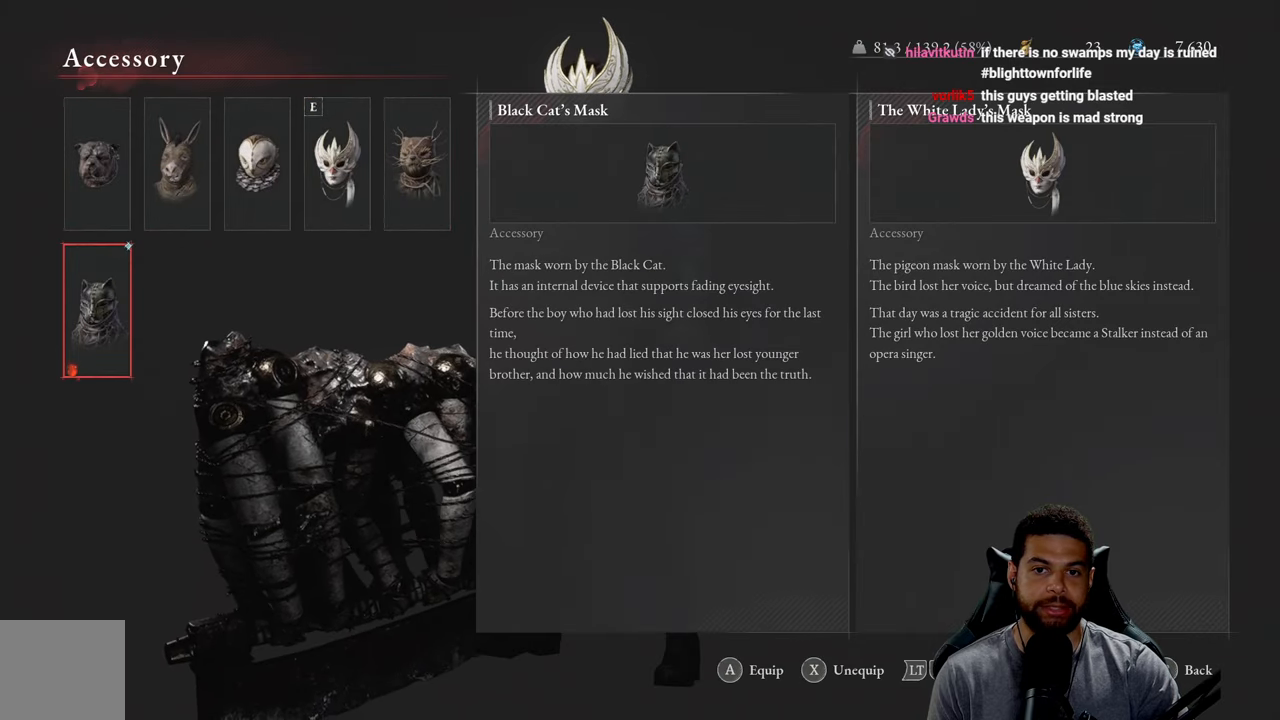
{"buttons": ["B"], "left_stick": "center", "right_stick": "center", "events": [[50, "A", "up"], [450, "B", "down"]]}
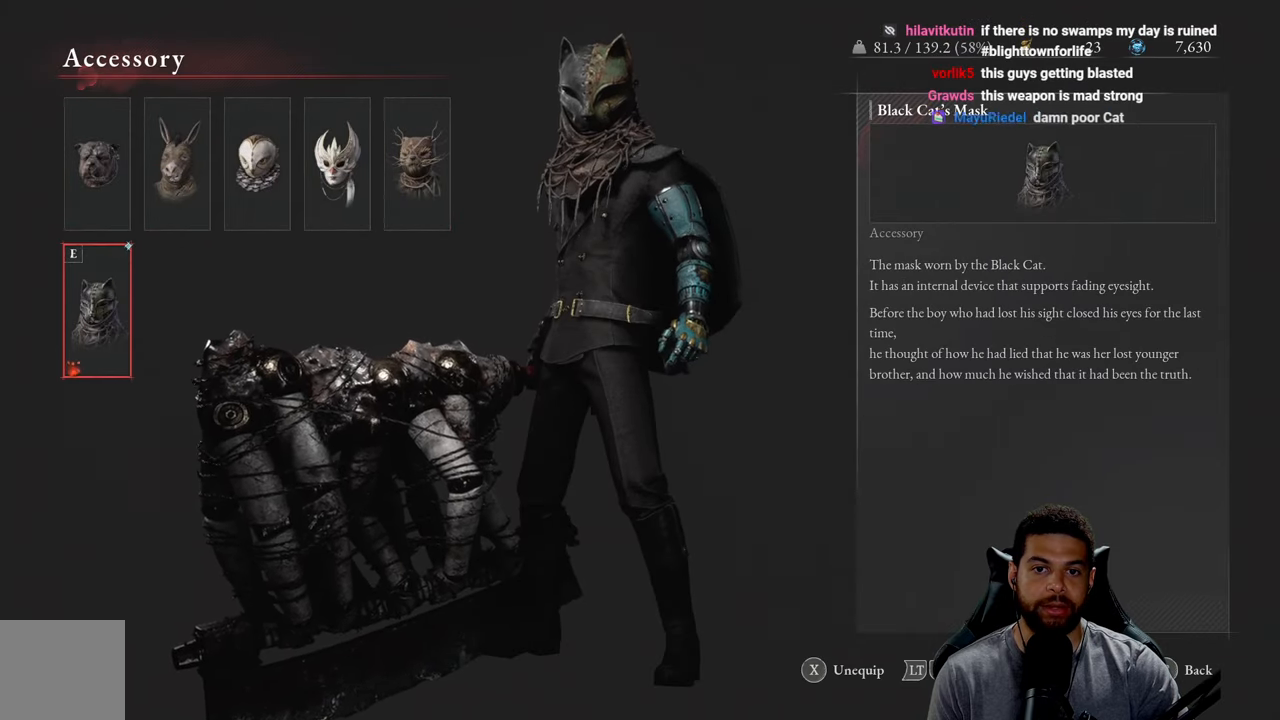
{"buttons": [], "left_stick": "center", "right_stick": "center", "events": [[50, "B", "up"], [383, "B", "down"], [466, "B", "up"]]}
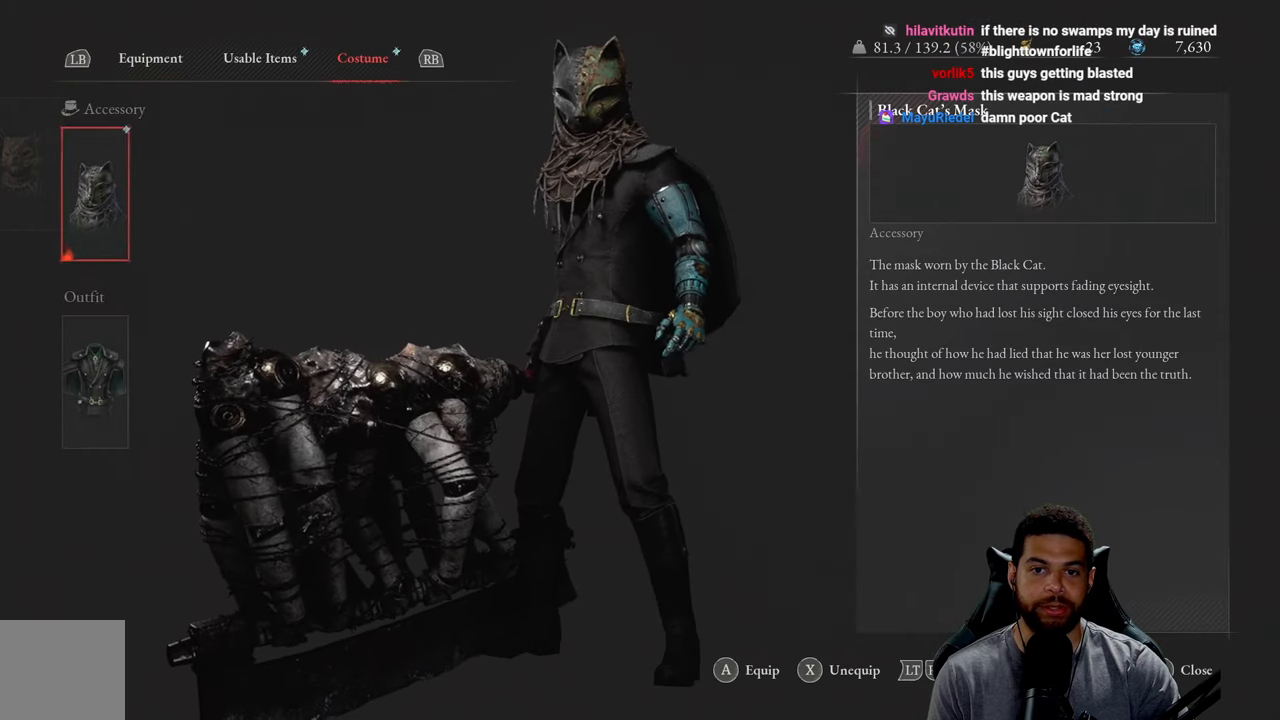
{"buttons": [], "left_stick": "center", "right_stick": "center", "events": [[266, "right_stick", "right"], [333, "right_stick", "center"], [416, "B", "down"], [500, "B", "up"]]}
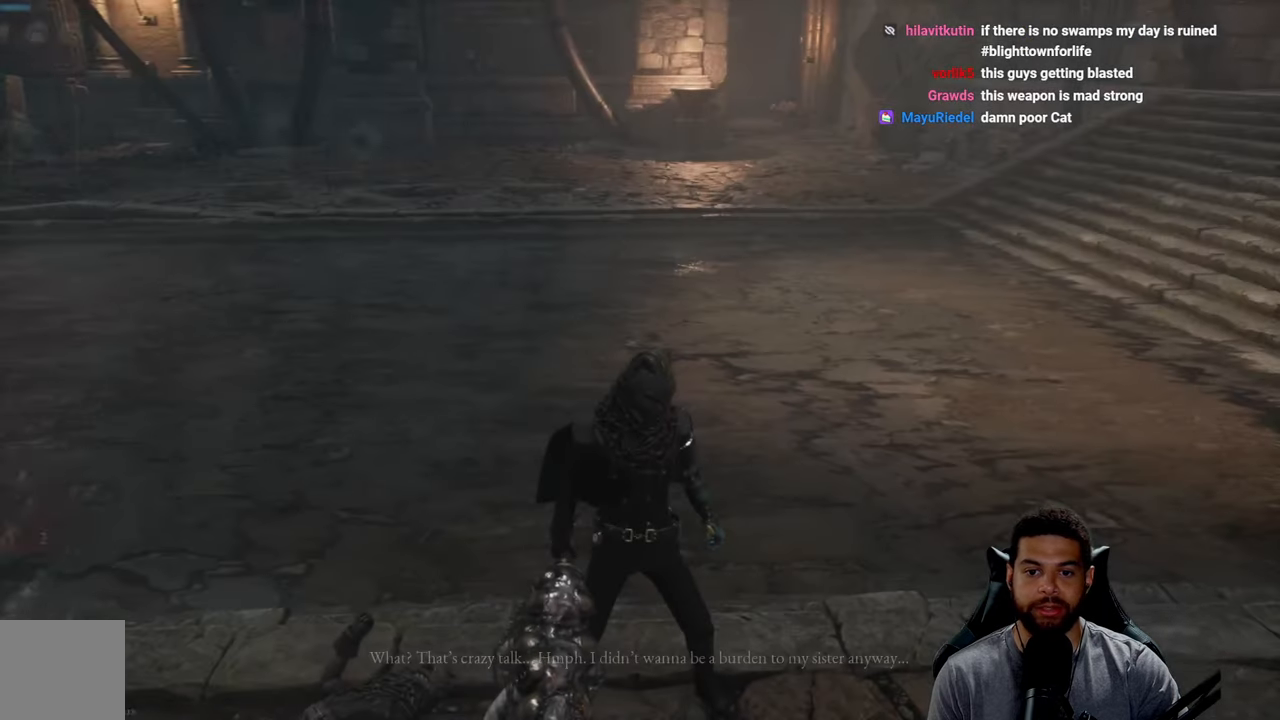
{"buttons": [], "left_stick": "center", "right_stick": "right", "events": [[166, "right_stick", "right"]]}
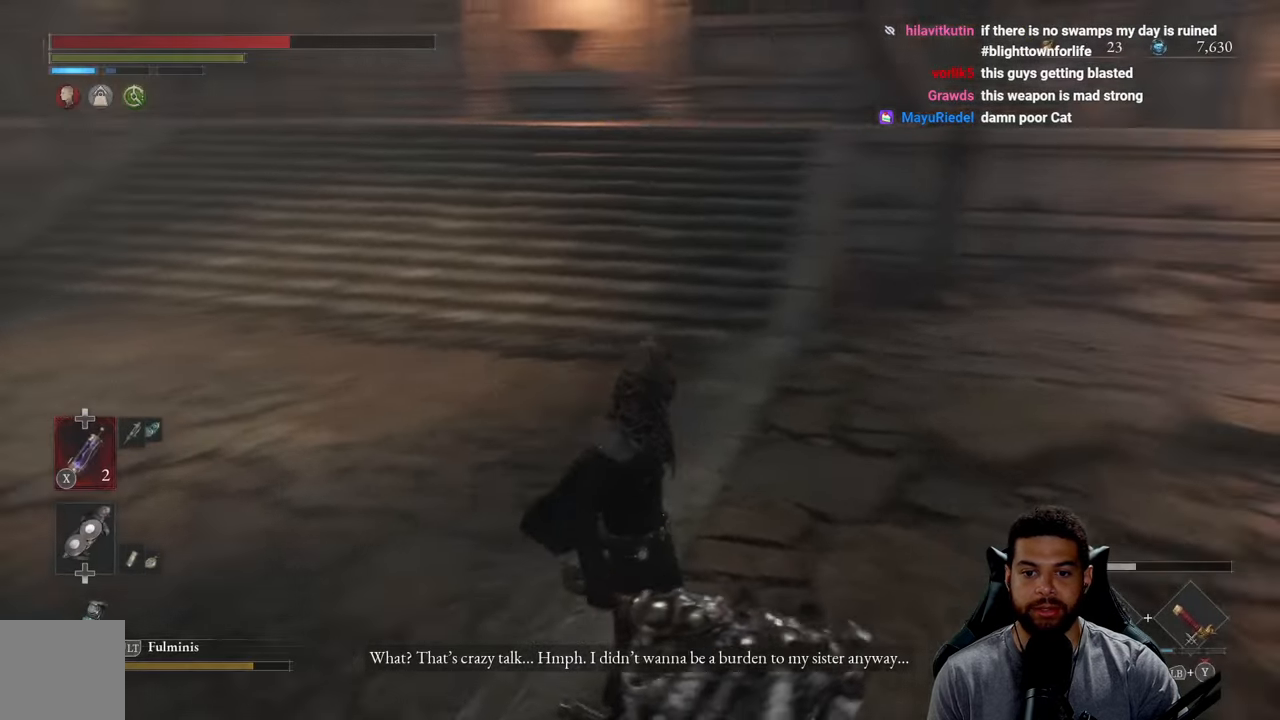
{"buttons": [], "left_stick": "up", "right_stick": "center", "events": [[316, "right_stick", "center"], [433, "left_stick", "up"]]}
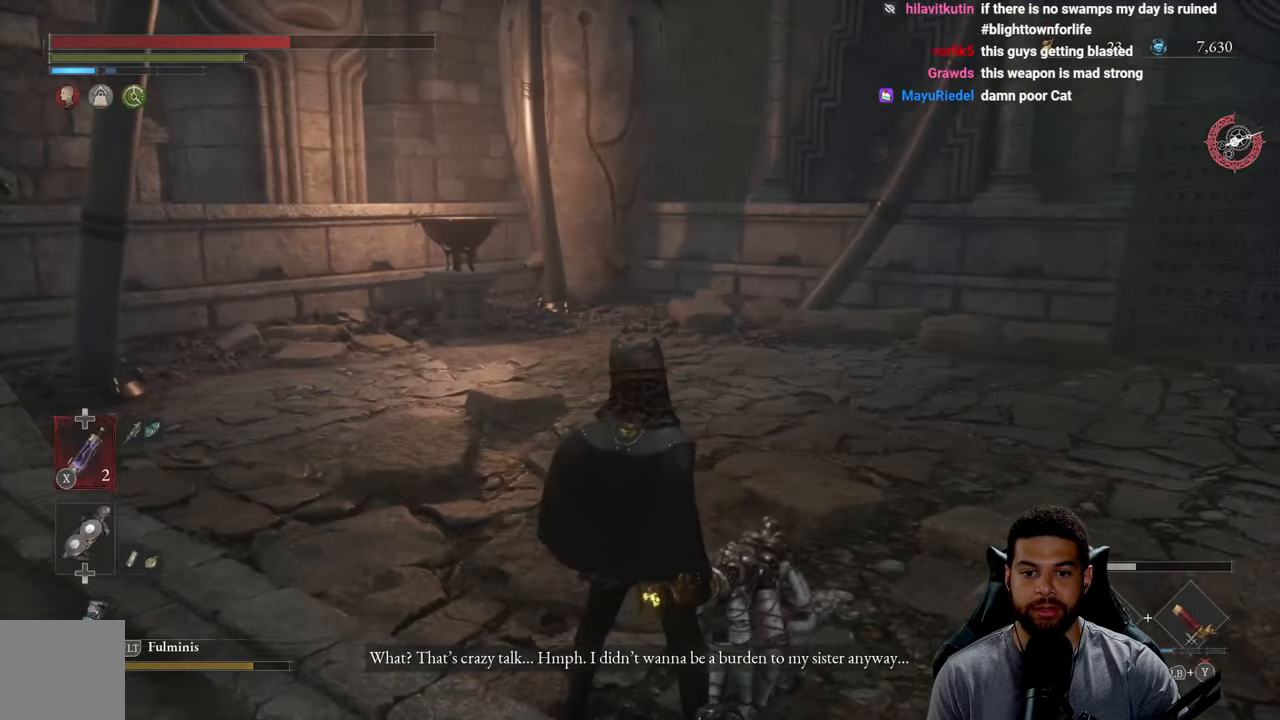
{"buttons": [], "left_stick": "center", "right_stick": "up-right", "events": [[383, "left_stick", "down"], [383, "right_stick", "up-right"], [500, "left_stick", "center"]]}
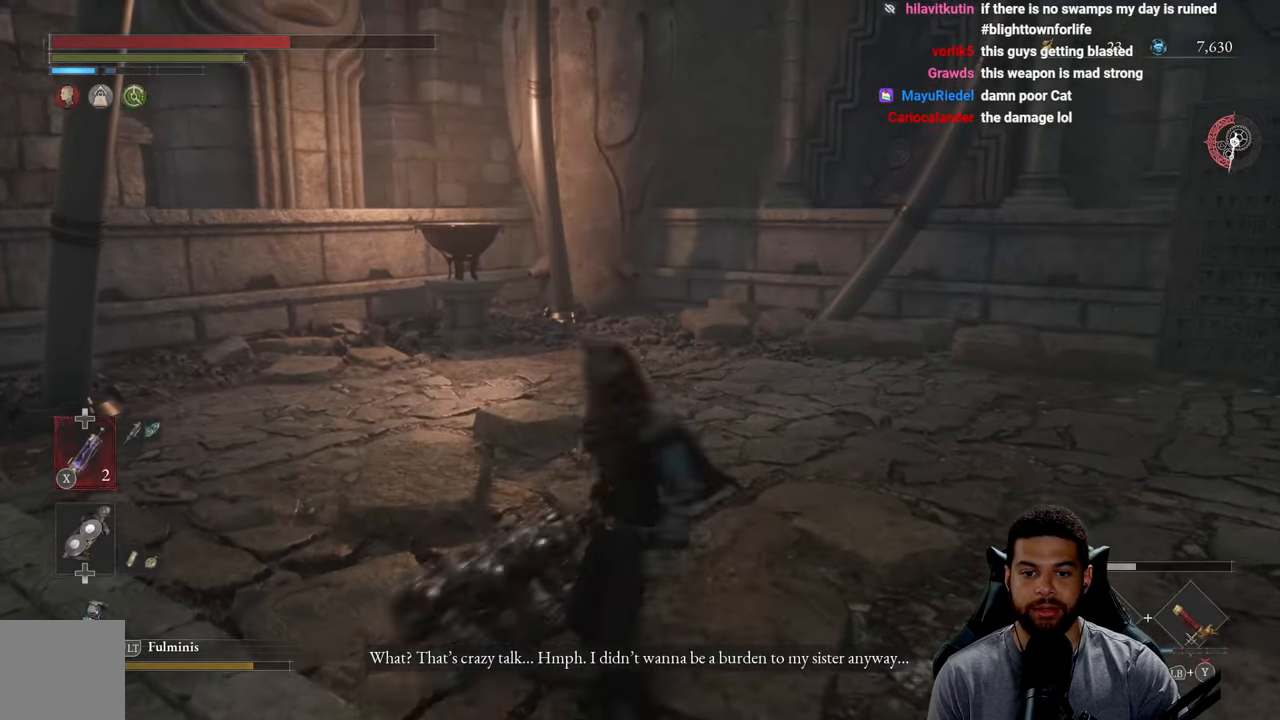
{"buttons": [], "left_stick": "center", "right_stick": "center", "events": [[467, "right_stick", "center"]]}
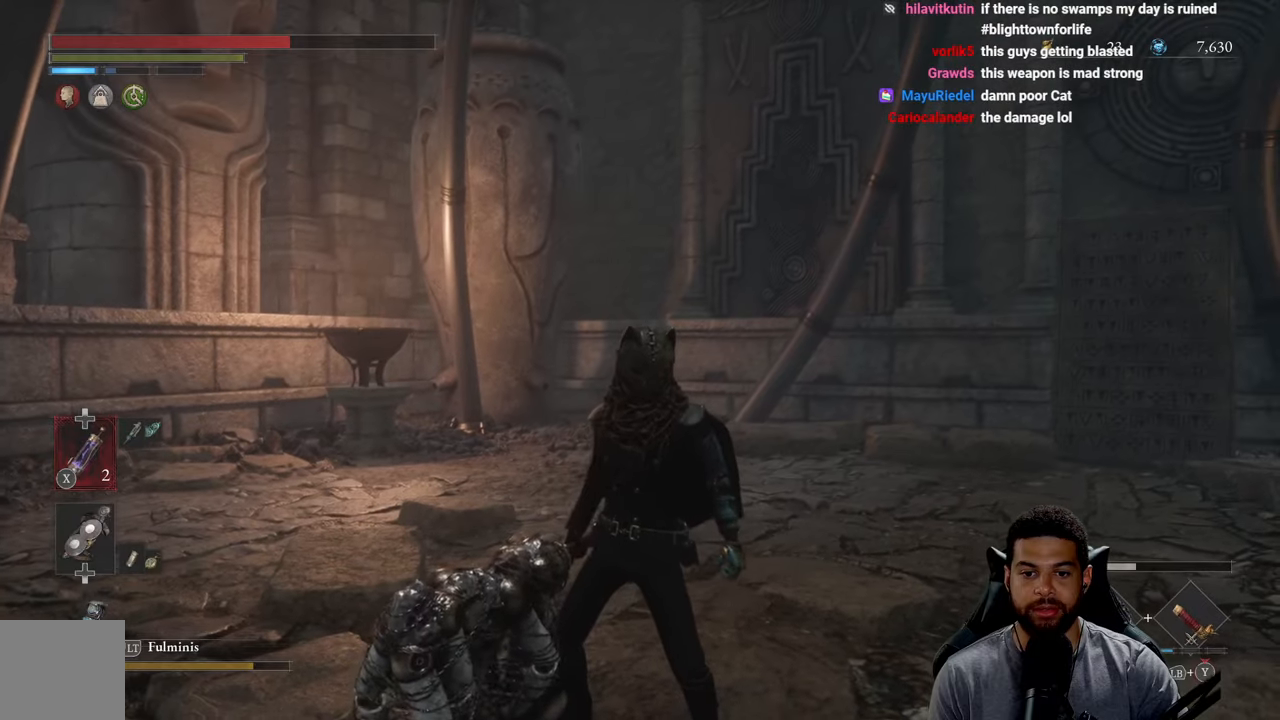
{"buttons": [], "left_stick": "center", "right_stick": "center", "events": [[283, "START", "down"], [417, "START", "up"]]}
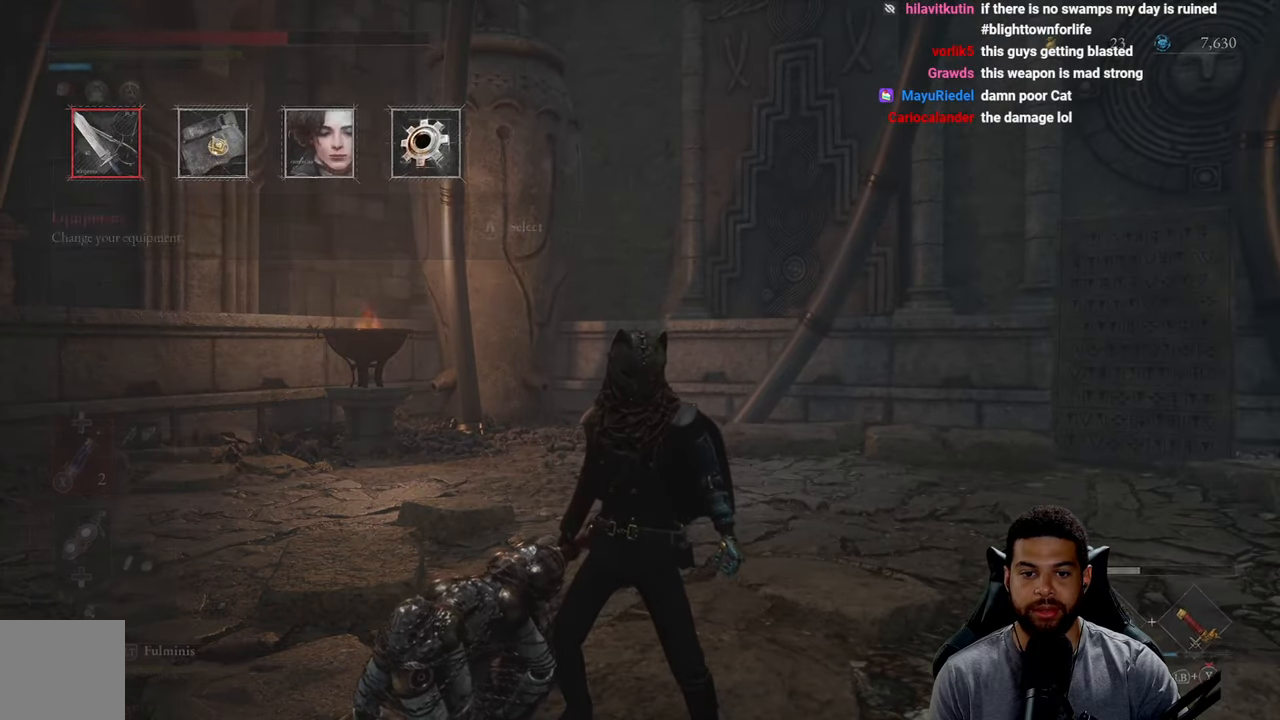
{"buttons": [], "left_stick": "center", "right_stick": "center", "events": [[400, "A", "down"], [483, "A", "up"]]}
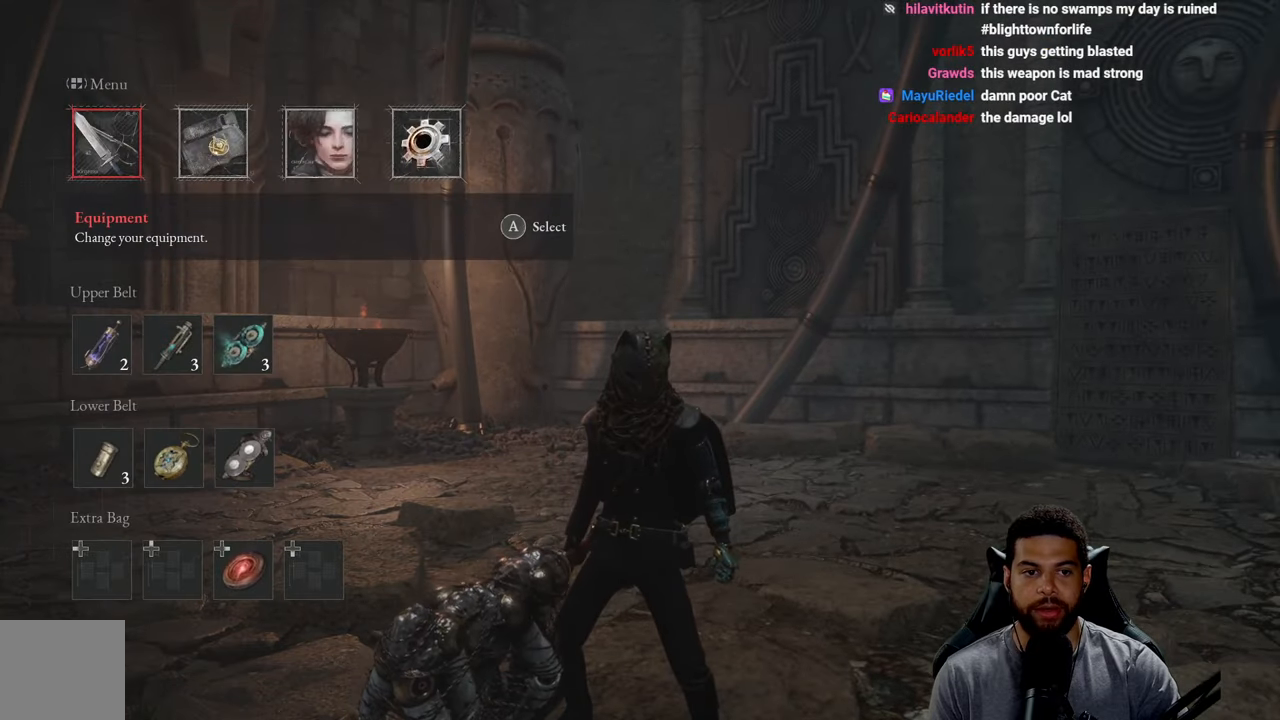
{"buttons": [], "left_stick": "center", "right_stick": "center", "events": []}
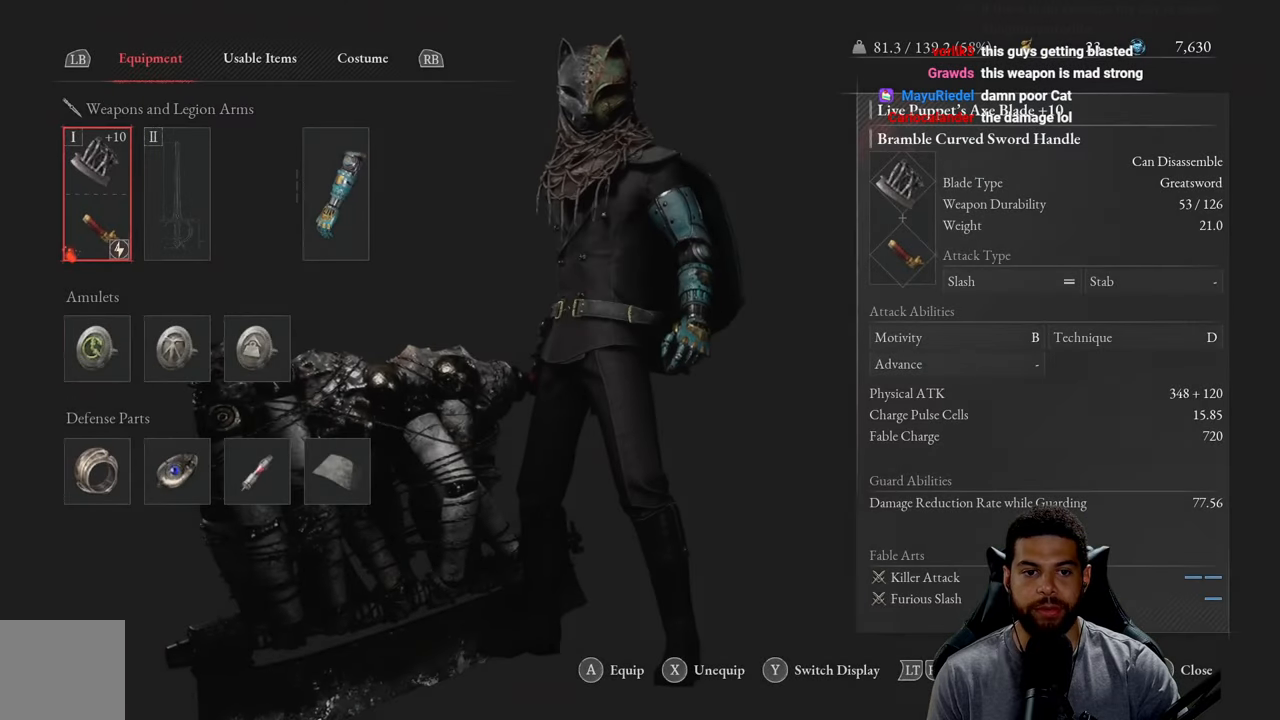
{"buttons": [], "left_stick": "center", "right_stick": "center", "events": [[167, "DPAD_DOWN", "down"], [267, "DPAD_DOWN", "up"], [417, "DPAD_UP", "down"], [500, "DPAD_UP", "up"]]}
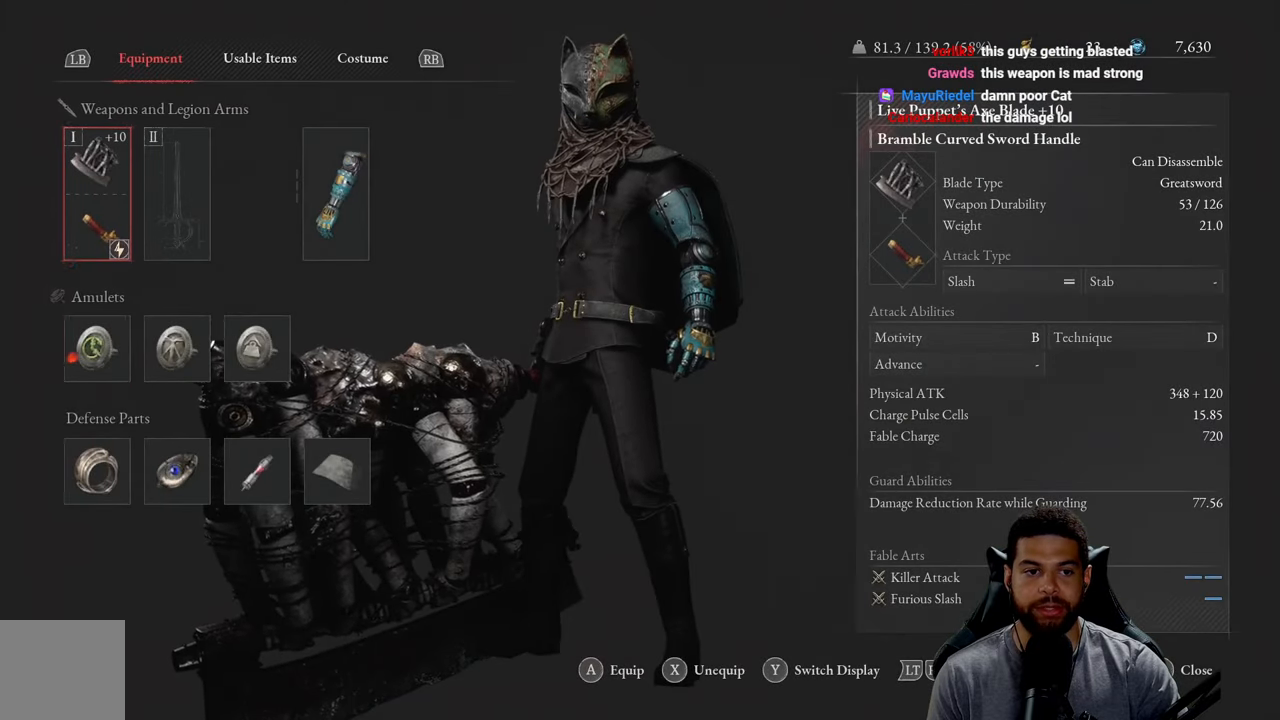
{"buttons": [], "left_stick": "center", "right_stick": "center", "events": [[67, "B", "down"], [150, "B", "up"]]}
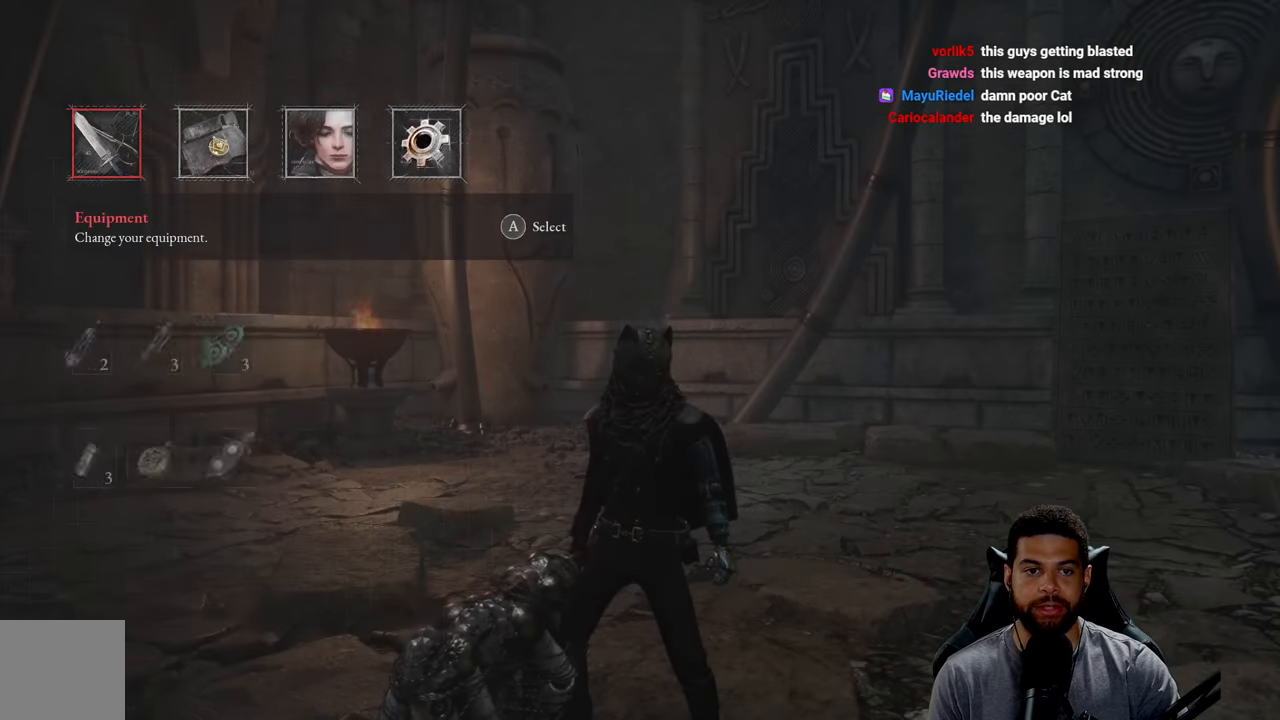
{"buttons": [], "left_stick": "center", "right_stick": "center", "events": [[367, "A", "down"], [467, "A", "up"]]}
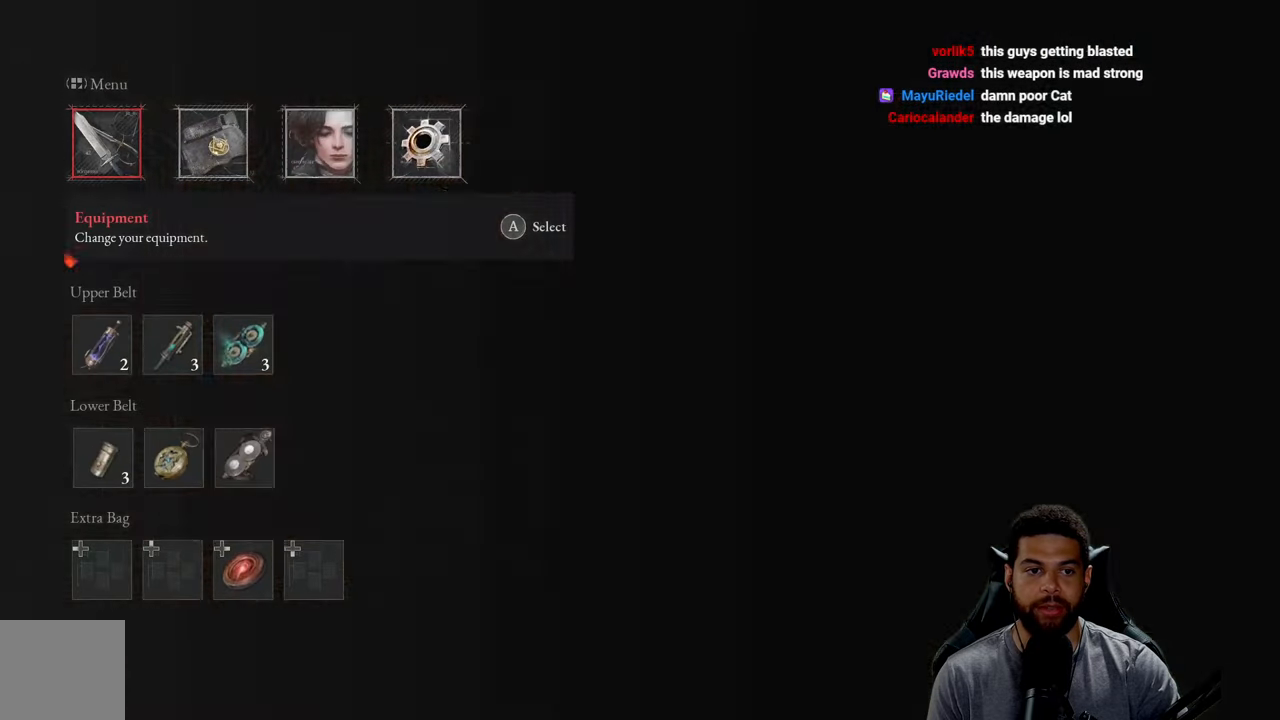
{"buttons": [], "left_stick": "center", "right_stick": "center", "events": []}
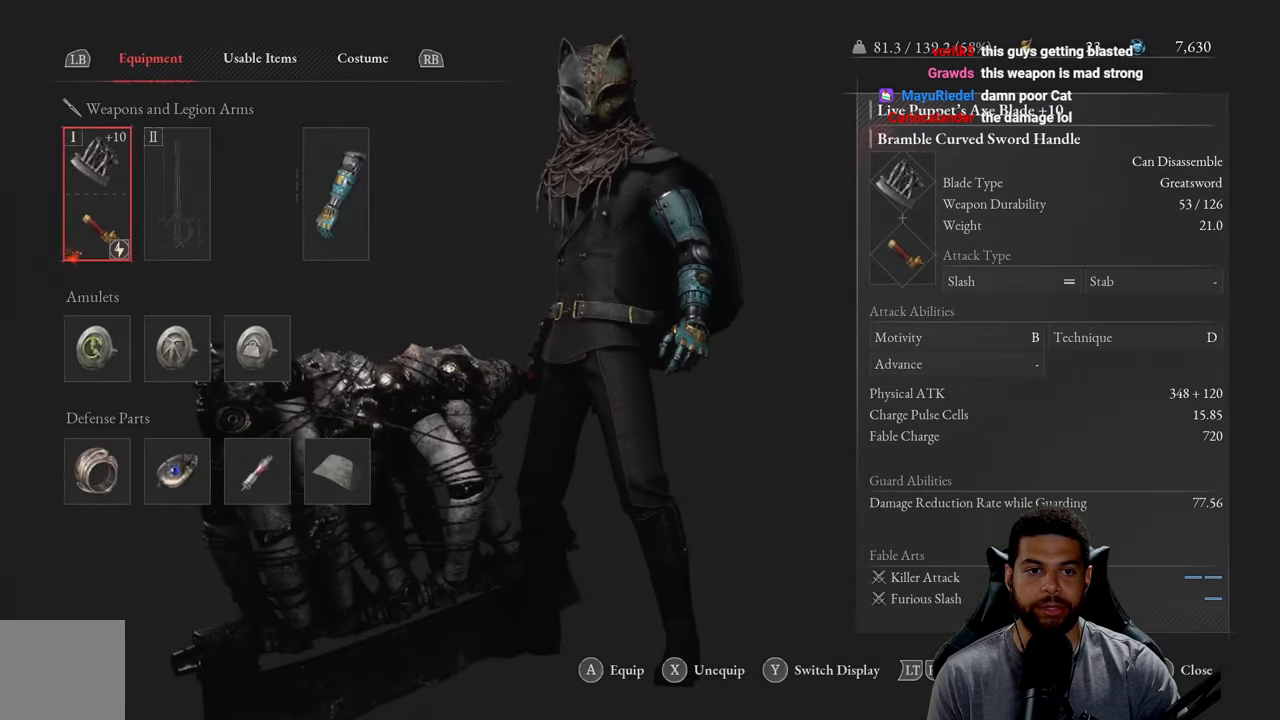
{"buttons": ["R1"], "left_stick": "center", "right_stick": "center", "events": [[483, "R1", "down"]]}
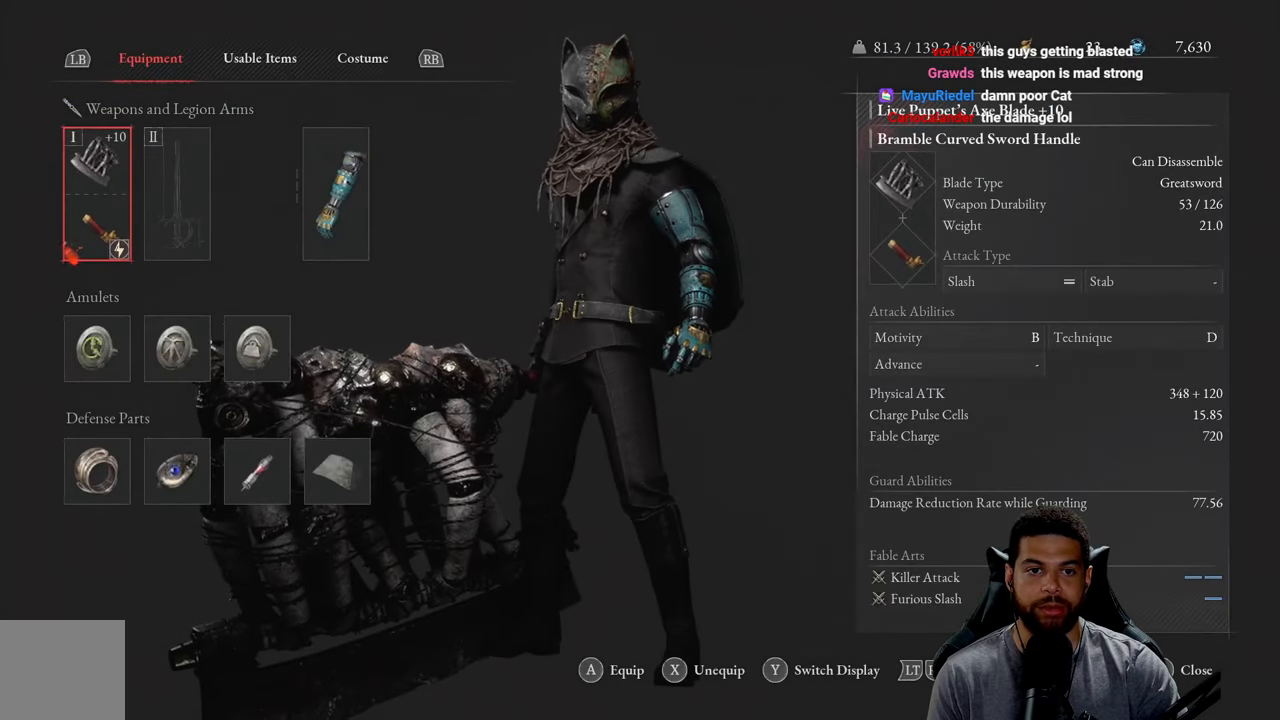
{"buttons": [], "left_stick": "center", "right_stick": "center", "events": [[83, "R1", "up"], [150, "R1", "down"], [250, "R1", "up"]]}
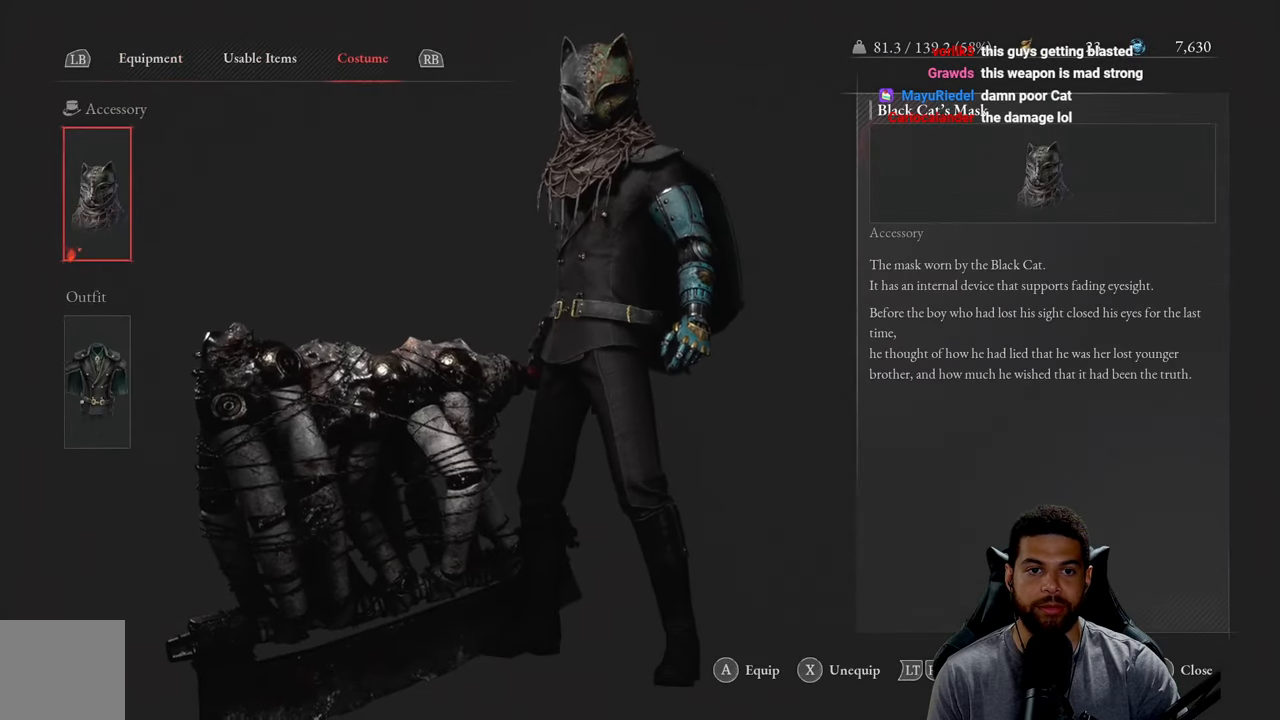
{"buttons": ["A"], "left_stick": "center", "right_stick": "center", "events": [[33, "DPAD_RIGHT", "down"], [167, "DPAD_RIGHT", "up"], [300, "DPAD_DOWN", "down"], [400, "DPAD_DOWN", "up"], [434, "A", "down"]]}
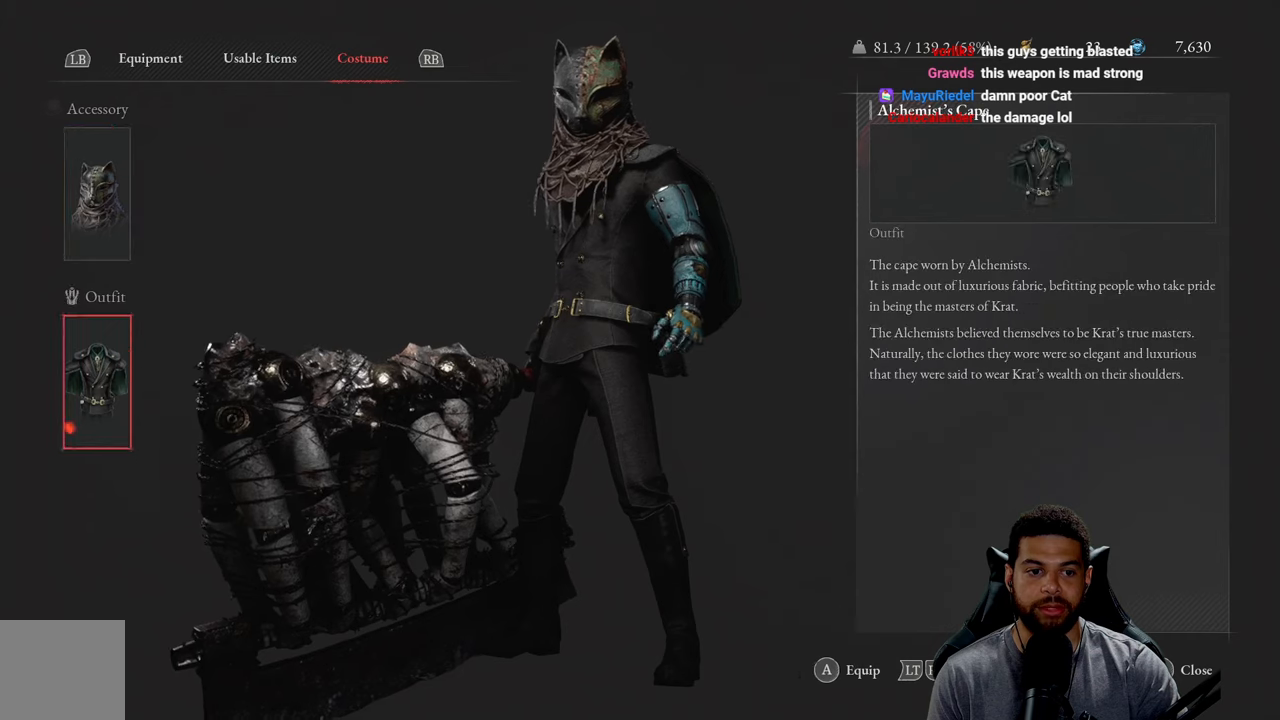
{"buttons": [], "left_stick": "center", "right_stick": "center", "events": [[34, "A", "up"]]}
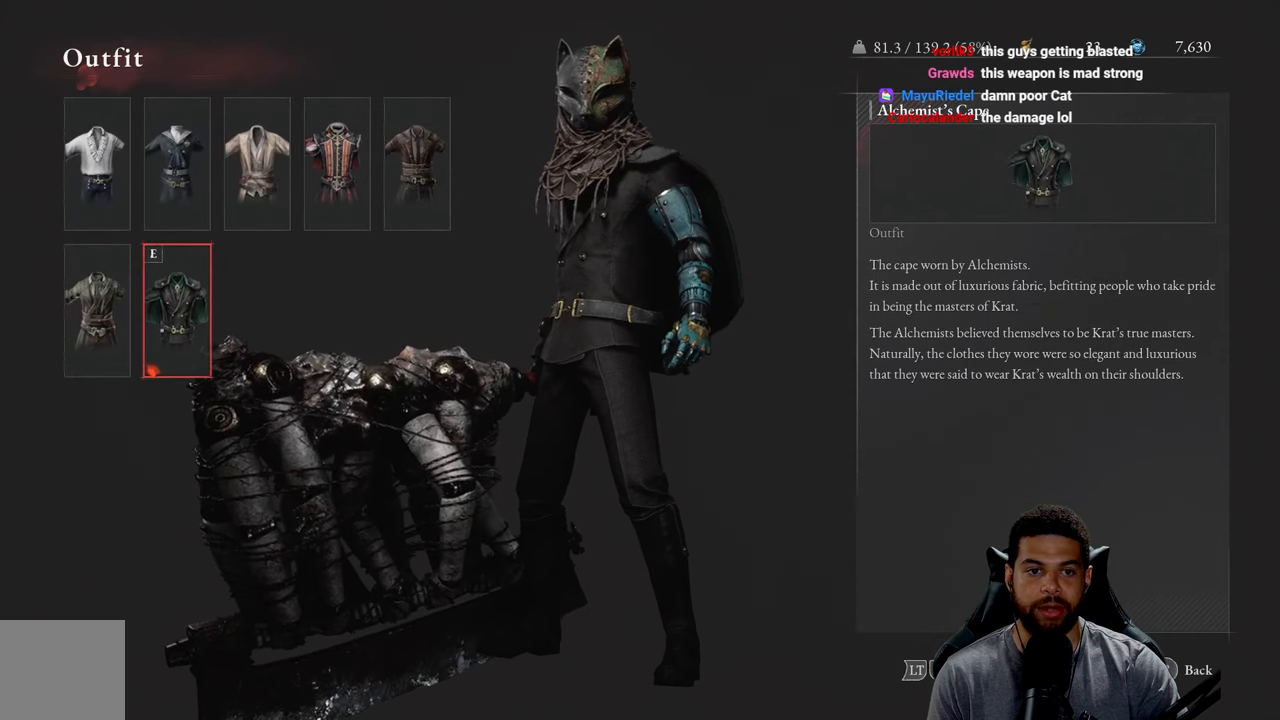
{"buttons": ["DPAD_LEFT"], "left_stick": "center", "right_stick": "center", "events": [[467, "DPAD_LEFT", "down"]]}
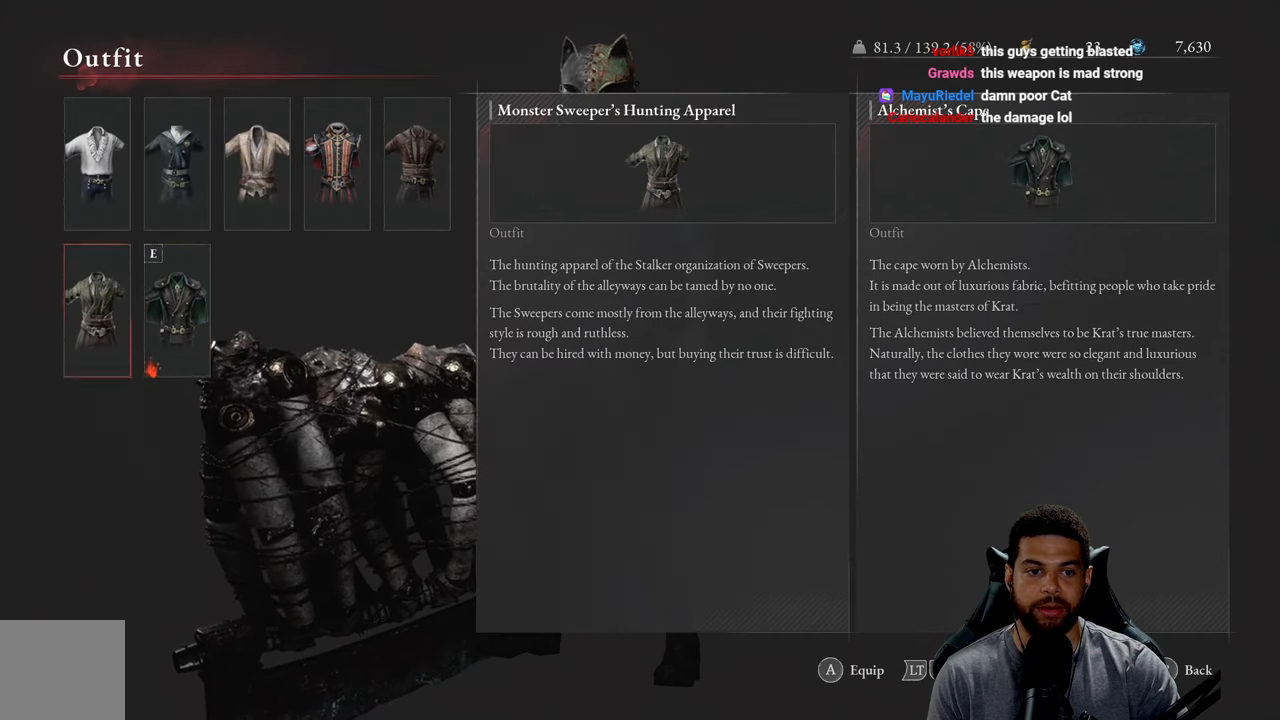
{"buttons": [], "left_stick": "center", "right_stick": "right", "events": [[117, "DPAD_LEFT", "up"], [500, "right_stick", "right"]]}
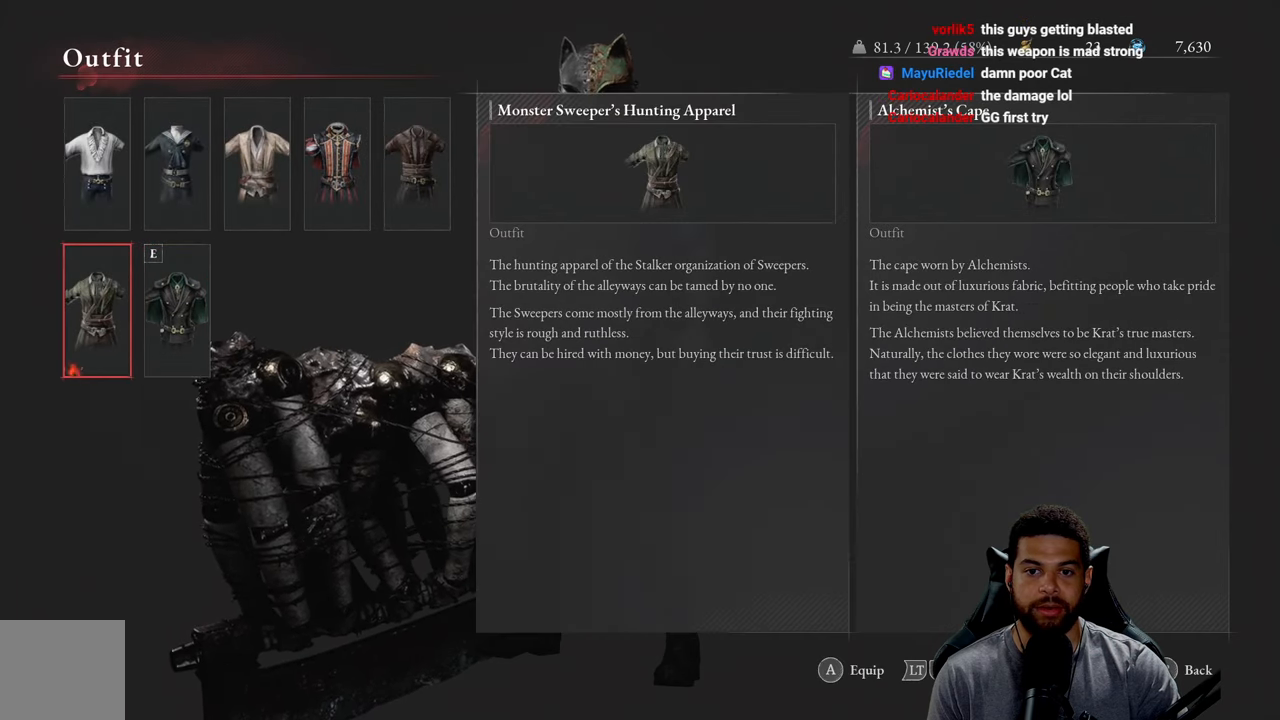
{"buttons": [], "left_stick": "center", "right_stick": "center", "events": [[450, "right_stick", "center"]]}